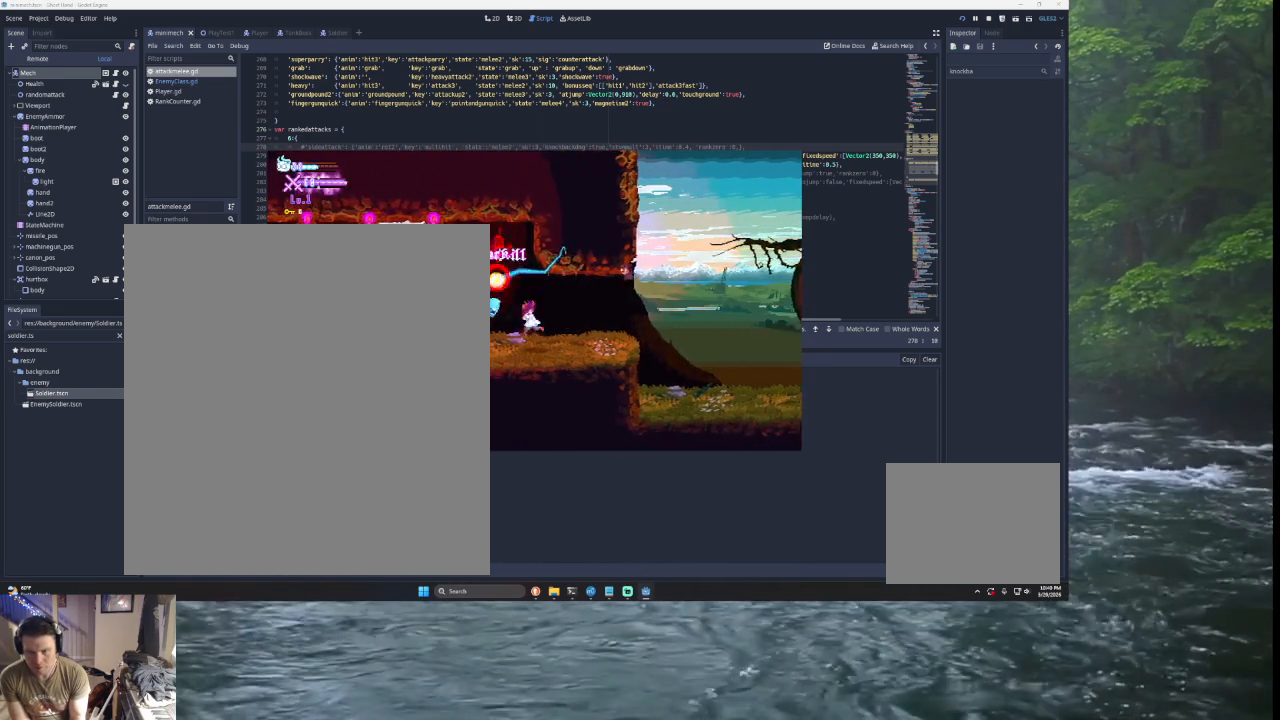
Gameplay with a controller (PlayStation layout); each line is a JSON object with the inputs held at the frame after it. "events" lists button and stick changes between this image and that frame as [ms after this image, input, new state], when the widget could be followed in between.
{"buttons": [], "left_stick": "left", "right_stick": "center", "events": [[67, "left_stick", "right"], [300, "left_stick", "center"], [433, "left_stick", "left"]]}
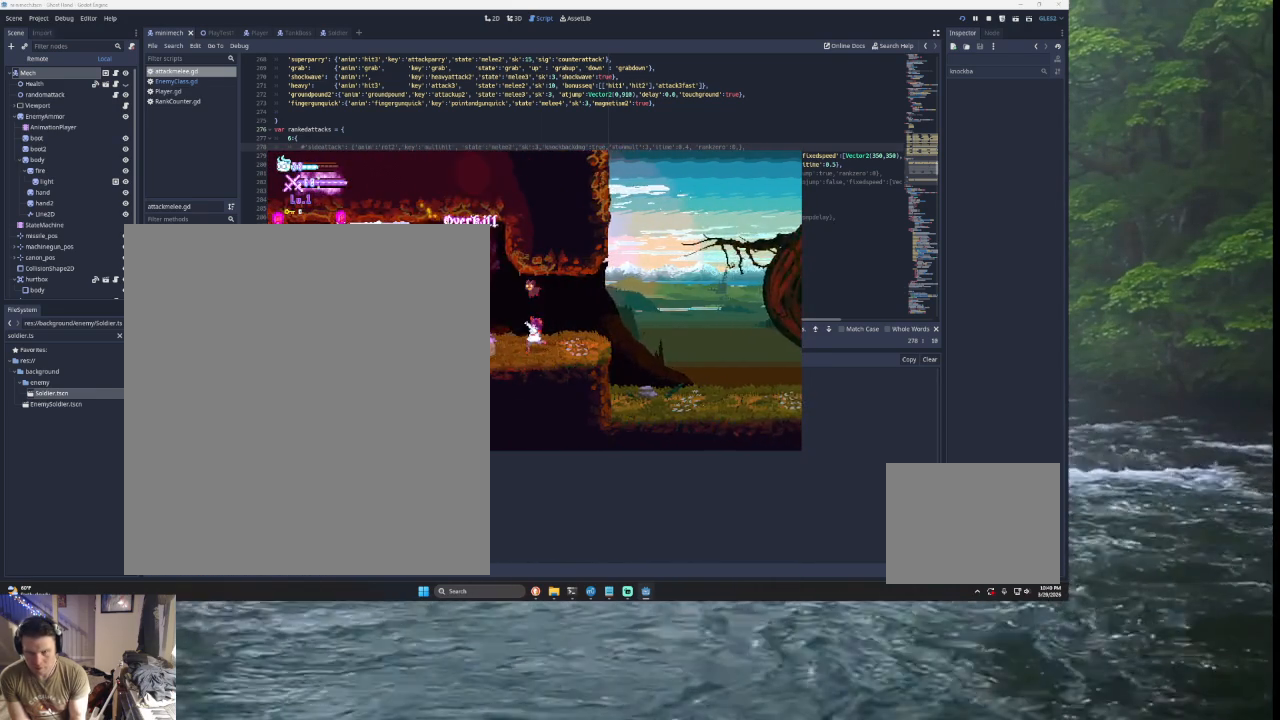
{"buttons": [], "left_stick": "center", "right_stick": "center", "events": [[233, "L2", "down"], [233, "TRIANGLE", "down"], [233, "left_stick", "up-left"], [267, "SQUARE", "down"], [300, "CROSS", "down"], [400, "CROSS", "up"], [400, "L2", "up"], [400, "left_stick", "left"], [433, "TRIANGLE", "up"], [500, "SQUARE", "up"], [500, "left_stick", "center"]]}
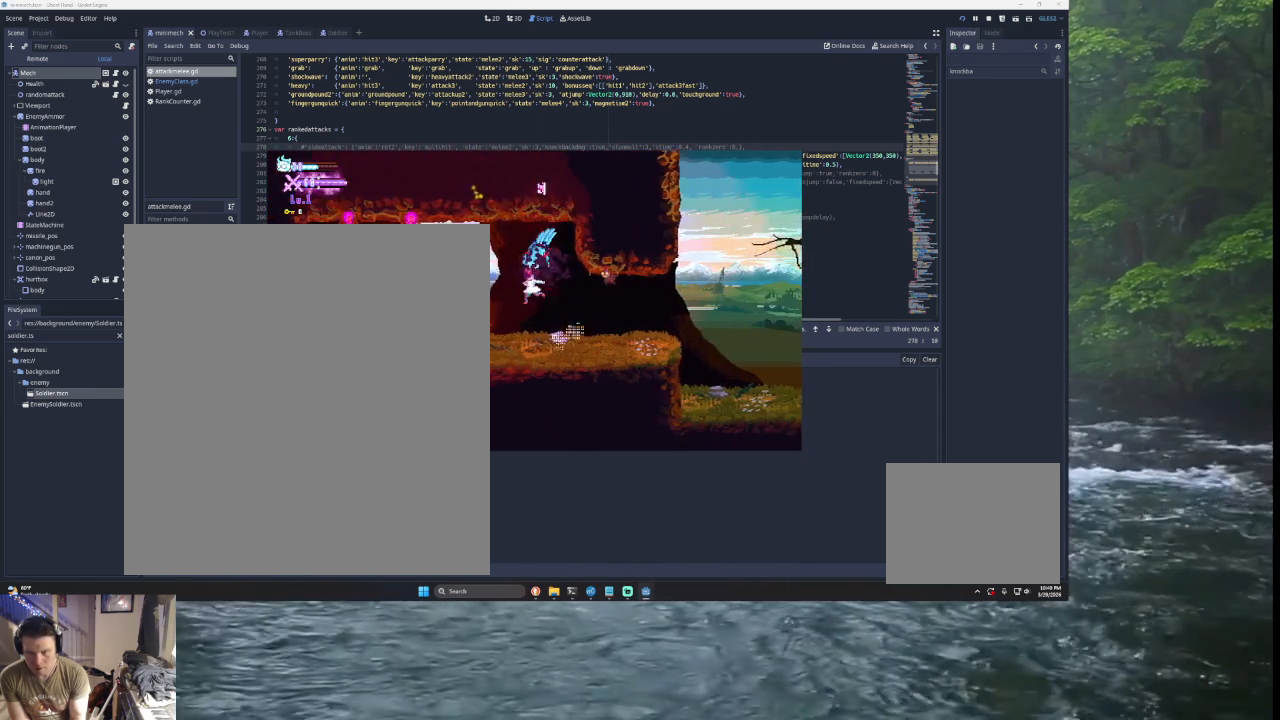
{"buttons": [], "left_stick": "left", "right_stick": "center", "events": [[133, "left_stick", "left"]]}
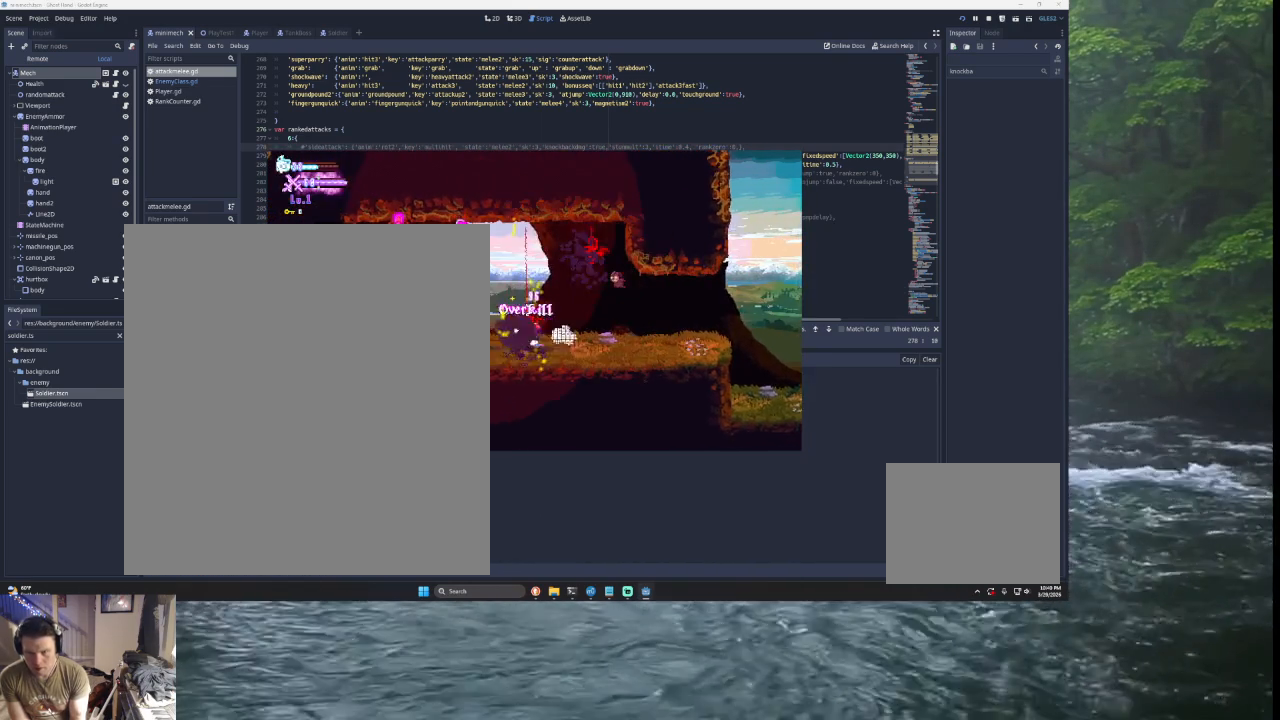
{"buttons": [], "left_stick": "right", "right_stick": "center", "events": [[200, "left_stick", "right"]]}
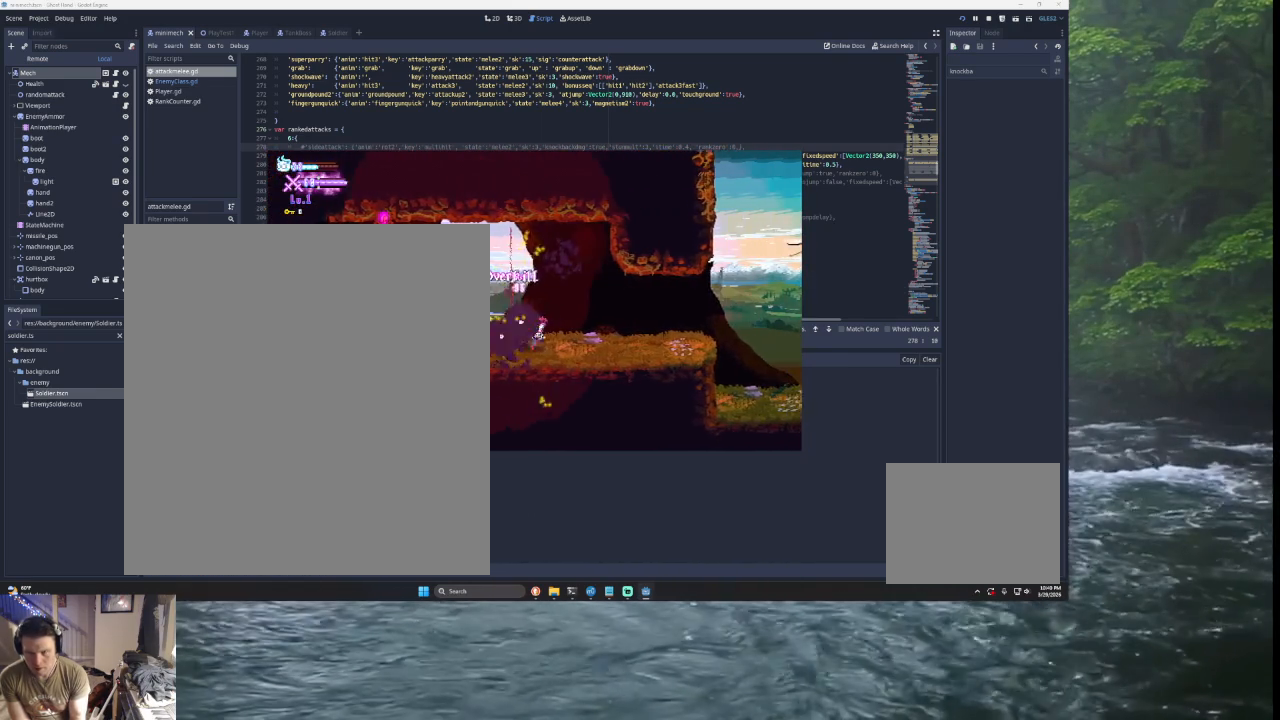
{"buttons": [], "left_stick": "left", "right_stick": "center", "events": [[67, "left_stick", "center"], [133, "left_stick", "left"], [200, "TRIANGLE", "down"], [267, "SQUARE", "down"], [400, "TRIANGLE", "up"], [433, "SQUARE", "up"]]}
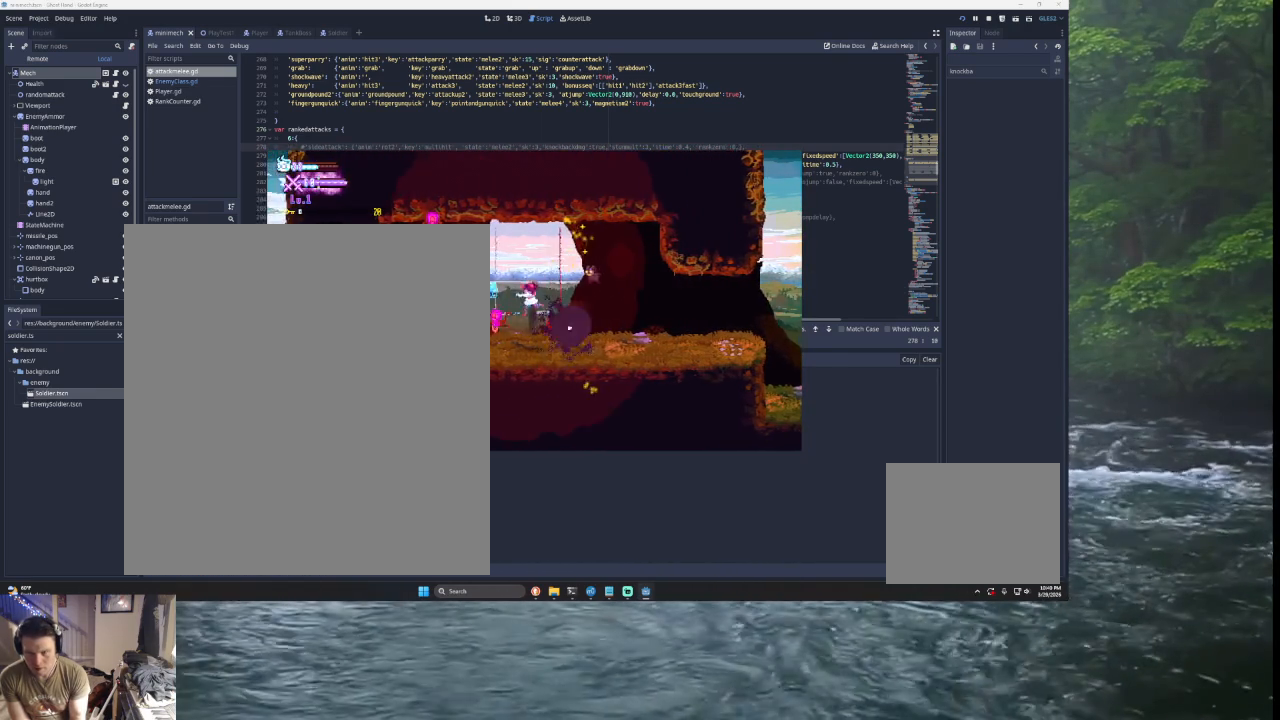
{"buttons": ["SQUARE", "TRIANGLE"], "left_stick": "center", "right_stick": "center", "events": [[33, "left_stick", "down-right"], [300, "TRIANGLE", "down"], [300, "left_stick", "left"], [367, "SQUARE", "down"], [467, "left_stick", "center"]]}
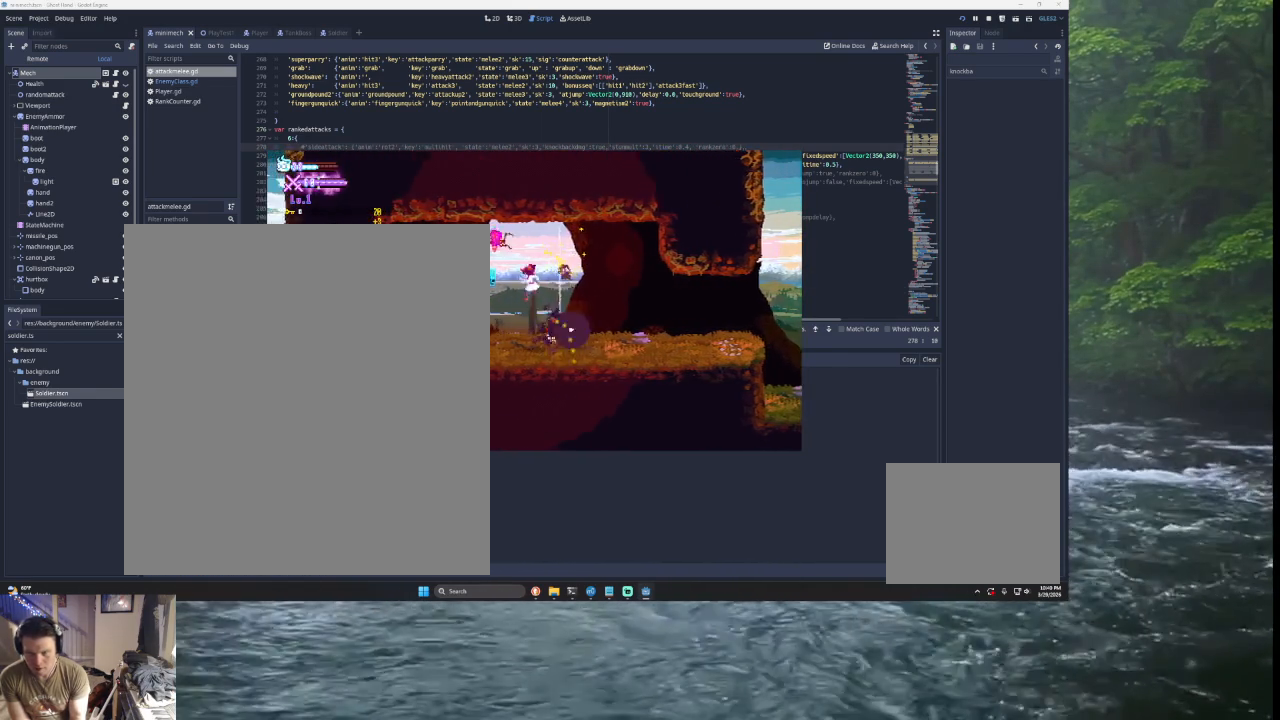
{"buttons": ["CROSS", "SQUARE", "TRIANGLE"], "left_stick": "right", "right_stick": "center", "events": [[67, "left_stick", "right"], [100, "SQUARE", "up"], [167, "TRIANGLE", "up"], [233, "left_stick", "left"], [333, "TRIANGLE", "down"], [400, "CROSS", "down"], [400, "SQUARE", "down"], [500, "left_stick", "right"]]}
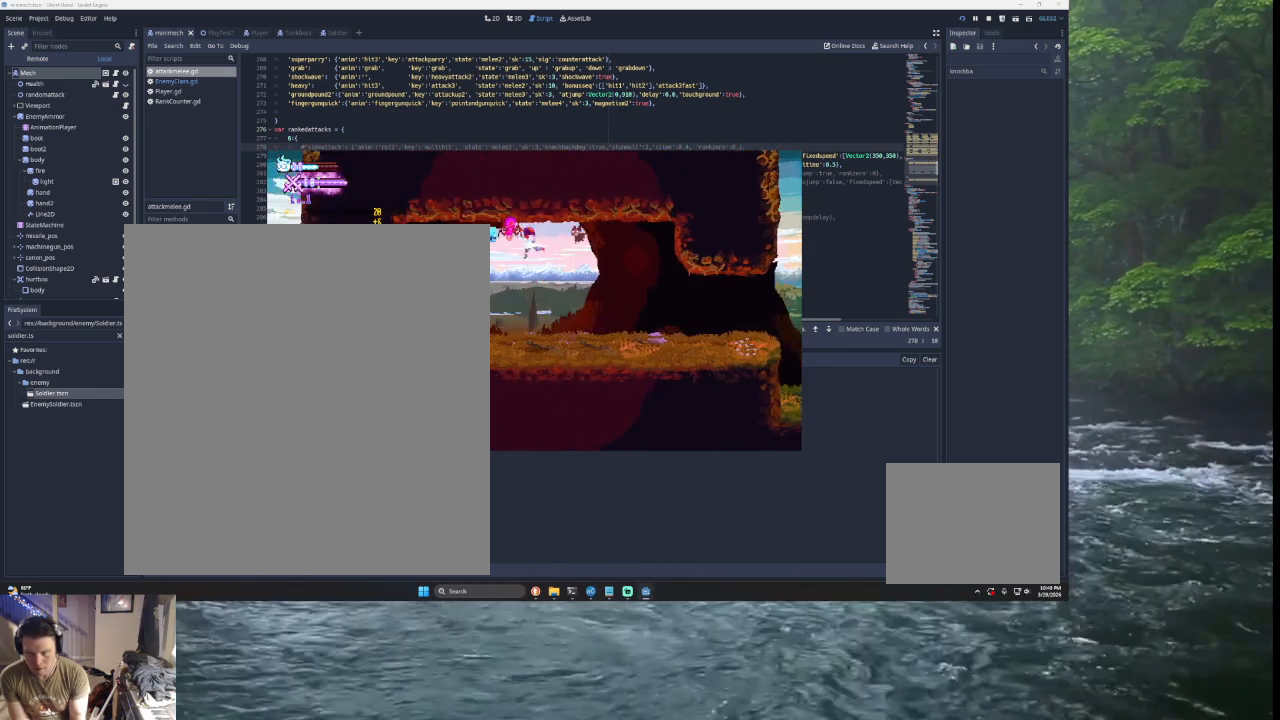
{"buttons": [], "left_stick": "right", "right_stick": "center", "events": [[33, "CROSS", "up"], [133, "SQUARE", "up"], [200, "TRIANGLE", "up"], [233, "left_stick", "left"], [333, "SQUARE", "down"], [500, "SQUARE", "up"], [500, "left_stick", "right"]]}
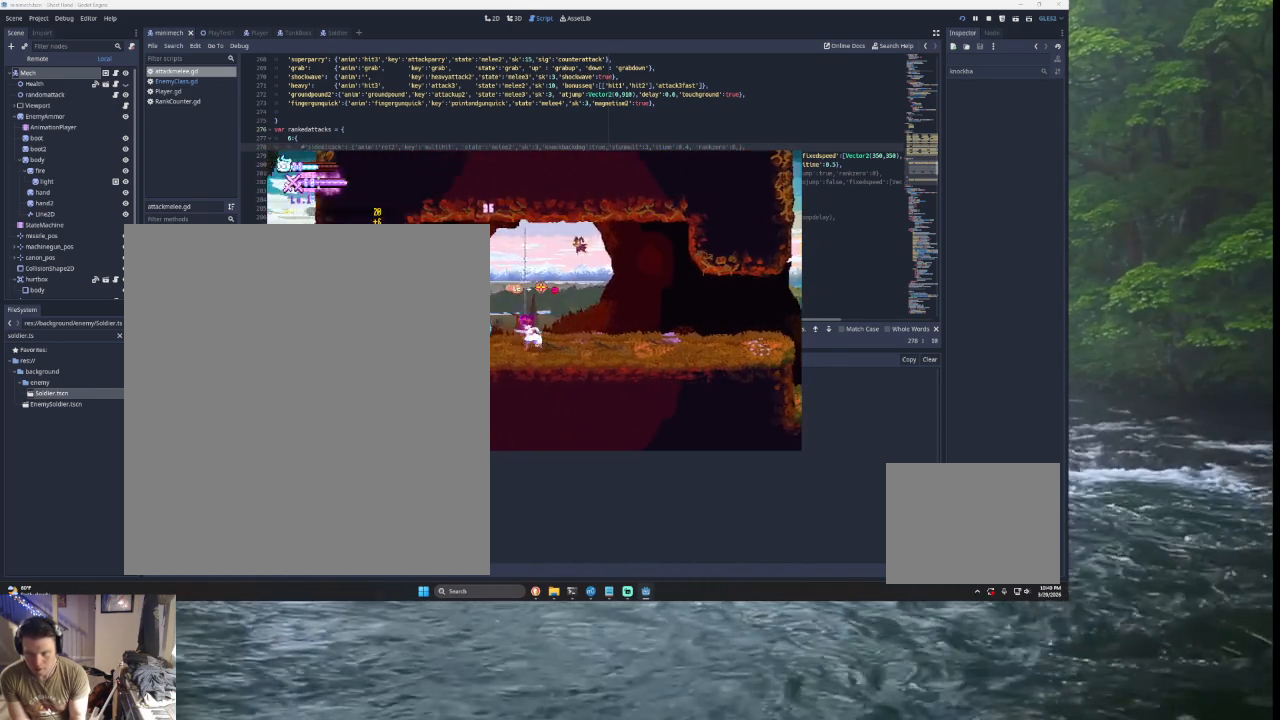
{"buttons": ["SQUARE", "L2"], "left_stick": "left", "right_stick": "center", "events": [[300, "TRIANGLE", "down"], [367, "left_stick", "left"], [400, "L2", "down"], [467, "SQUARE", "down"], [500, "TRIANGLE", "up"]]}
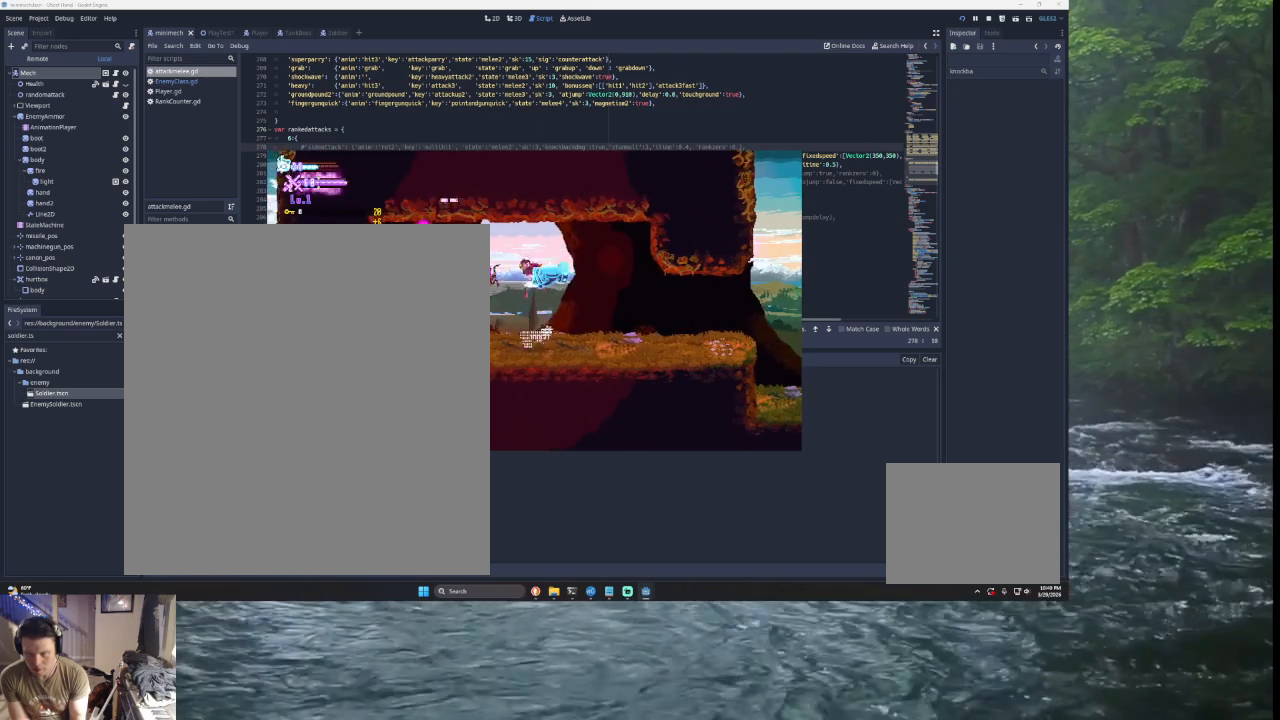
{"buttons": [], "left_stick": "center", "right_stick": "center", "events": [[67, "SQUARE", "up"], [67, "left_stick", "right"], [133, "L2", "up"], [300, "left_stick", "center"]]}
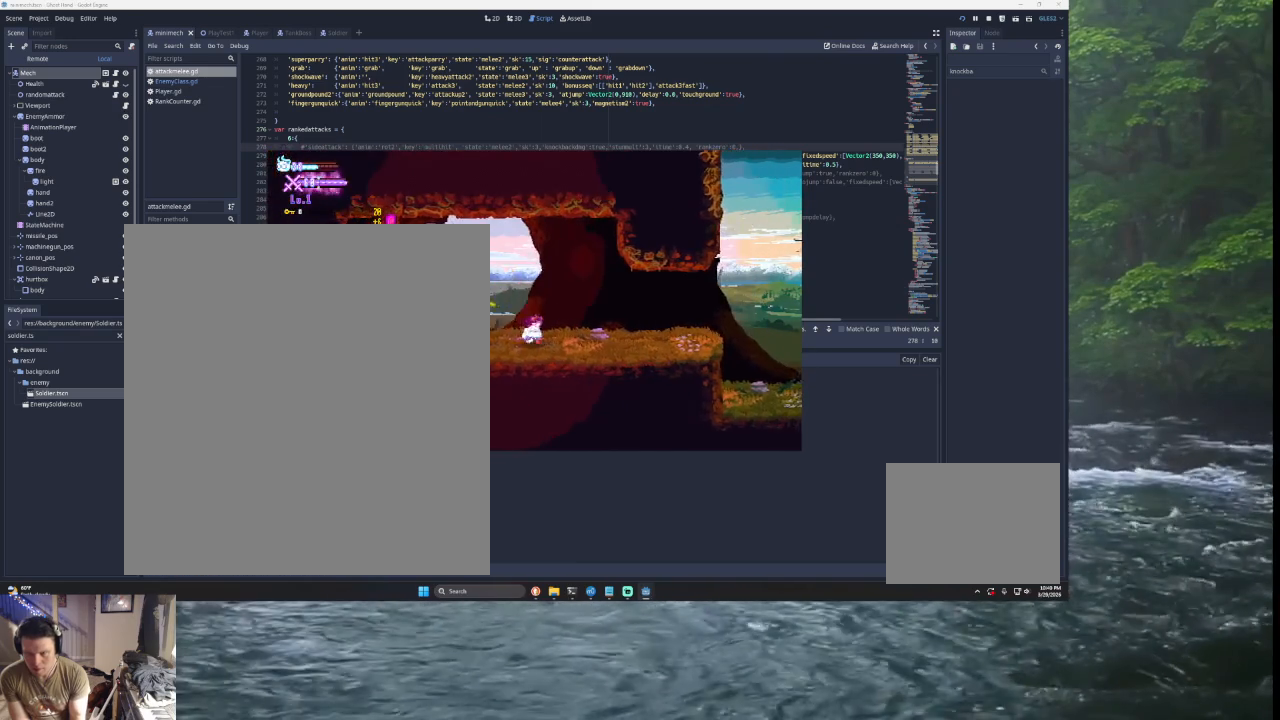
{"buttons": ["TRIANGLE"], "left_stick": "left", "right_stick": "center", "events": [[33, "left_stick", "left"], [100, "TRIANGLE", "down"], [333, "TRIANGLE", "up"], [467, "TRIANGLE", "down"]]}
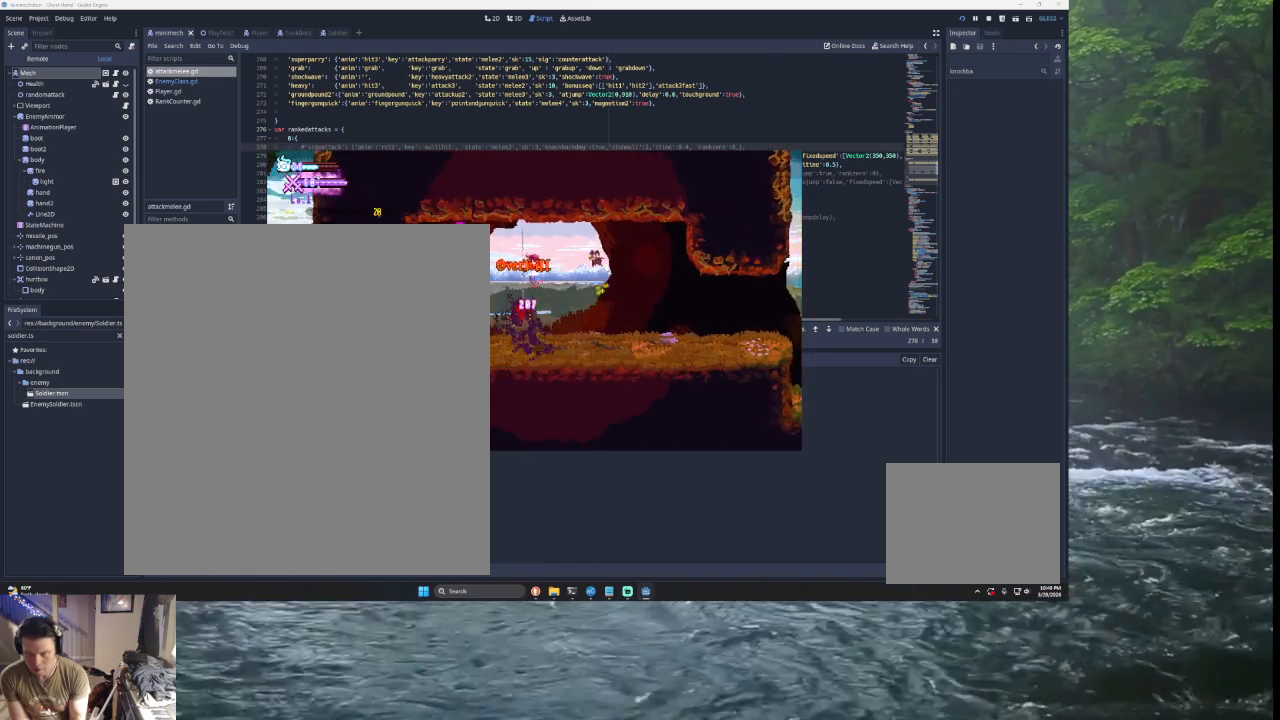
{"buttons": [], "left_stick": "right", "right_stick": "center", "events": [[33, "SQUARE", "down"], [67, "CROSS", "down"], [100, "CROSS", "up"], [200, "SQUARE", "up"], [233, "left_stick", "right"], [267, "TRIANGLE", "up"]]}
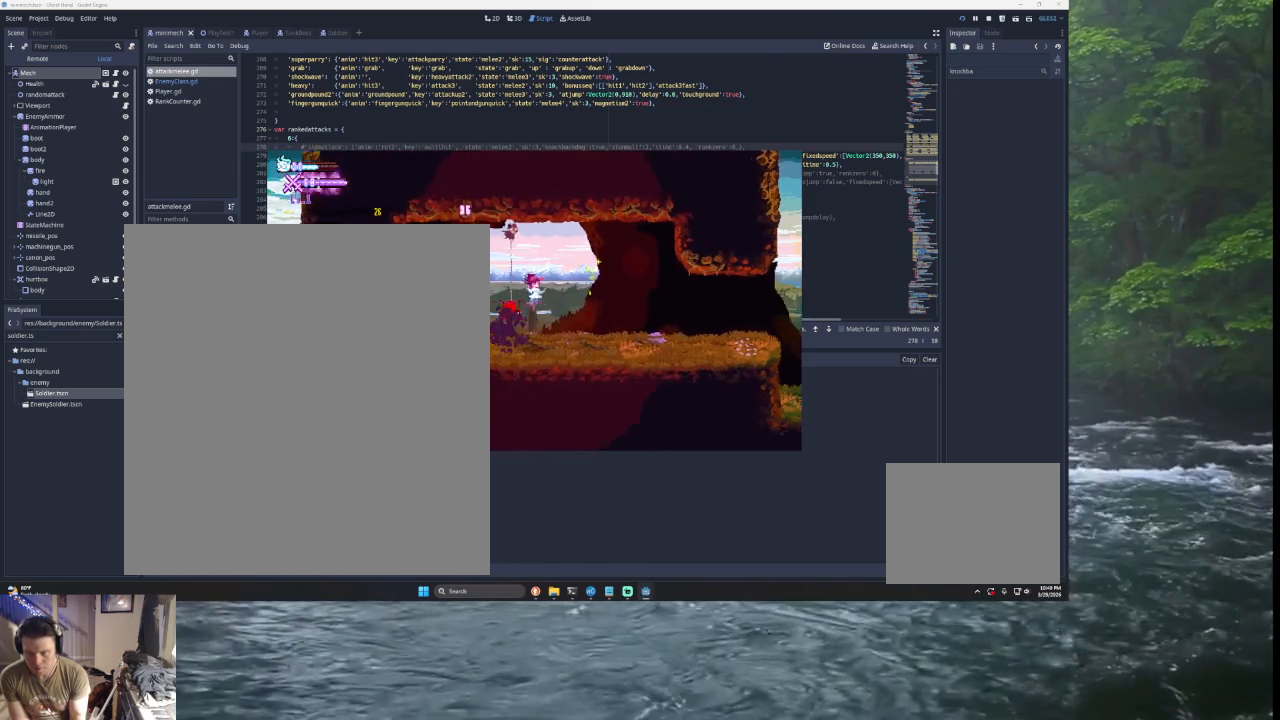
{"buttons": [], "left_stick": "left", "right_stick": "center", "events": [[67, "left_stick", "left"], [233, "TRIANGLE", "down"], [267, "SQUARE", "down"], [467, "SQUARE", "up"], [467, "TRIANGLE", "up"]]}
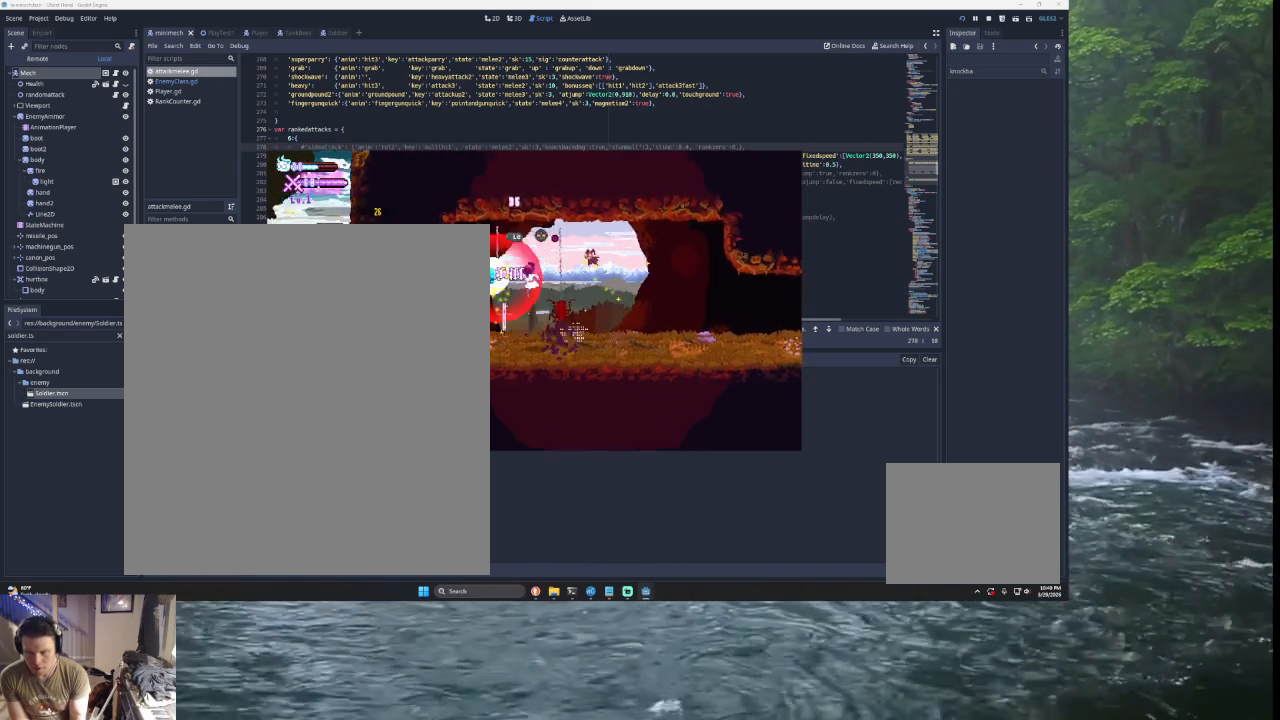
{"buttons": [], "left_stick": "left", "right_stick": "center", "events": [[67, "left_stick", "center"], [133, "left_stick", "right"], [300, "left_stick", "left"]]}
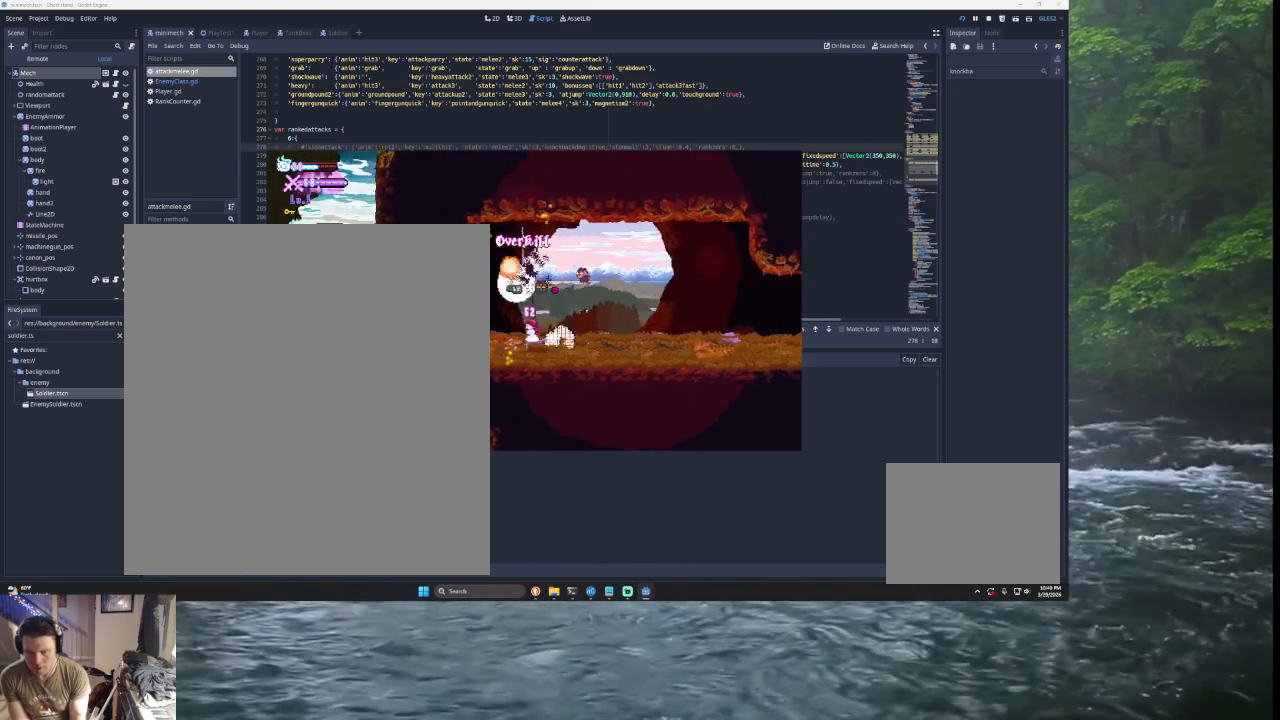
{"buttons": [], "left_stick": "left", "right_stick": "center", "events": [[133, "SQUARE", "down"], [300, "SQUARE", "up"]]}
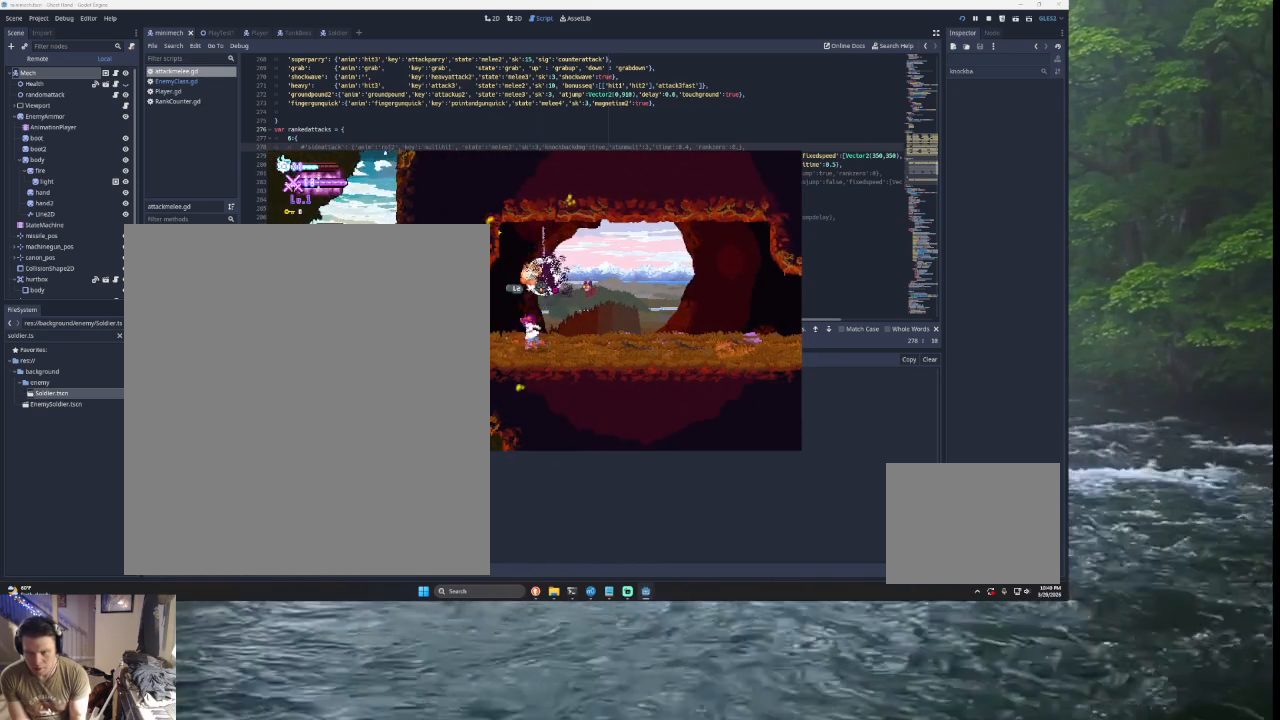
{"buttons": [], "left_stick": "left", "right_stick": "center", "events": [[33, "SQUARE", "down"], [200, "SQUARE", "up"]]}
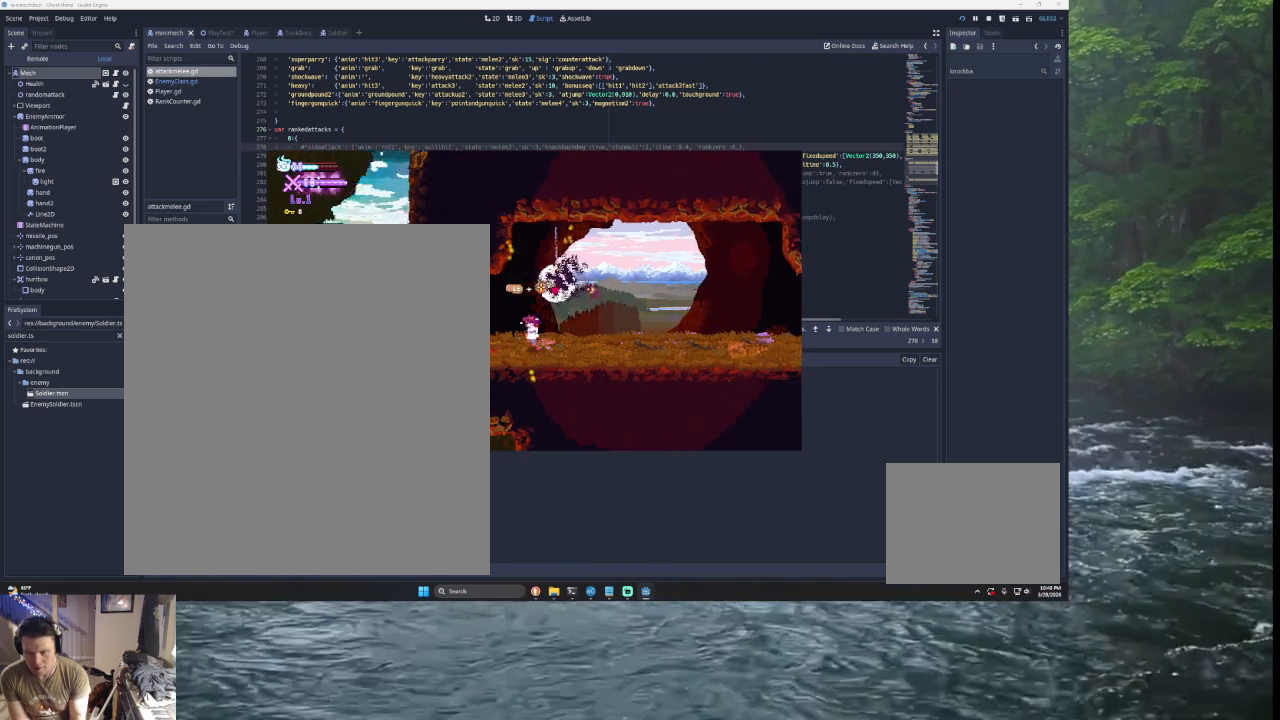
{"buttons": ["SQUARE", "L2"], "left_stick": "left", "right_stick": "center", "events": [[400, "L2", "down"], [433, "SQUARE", "down"]]}
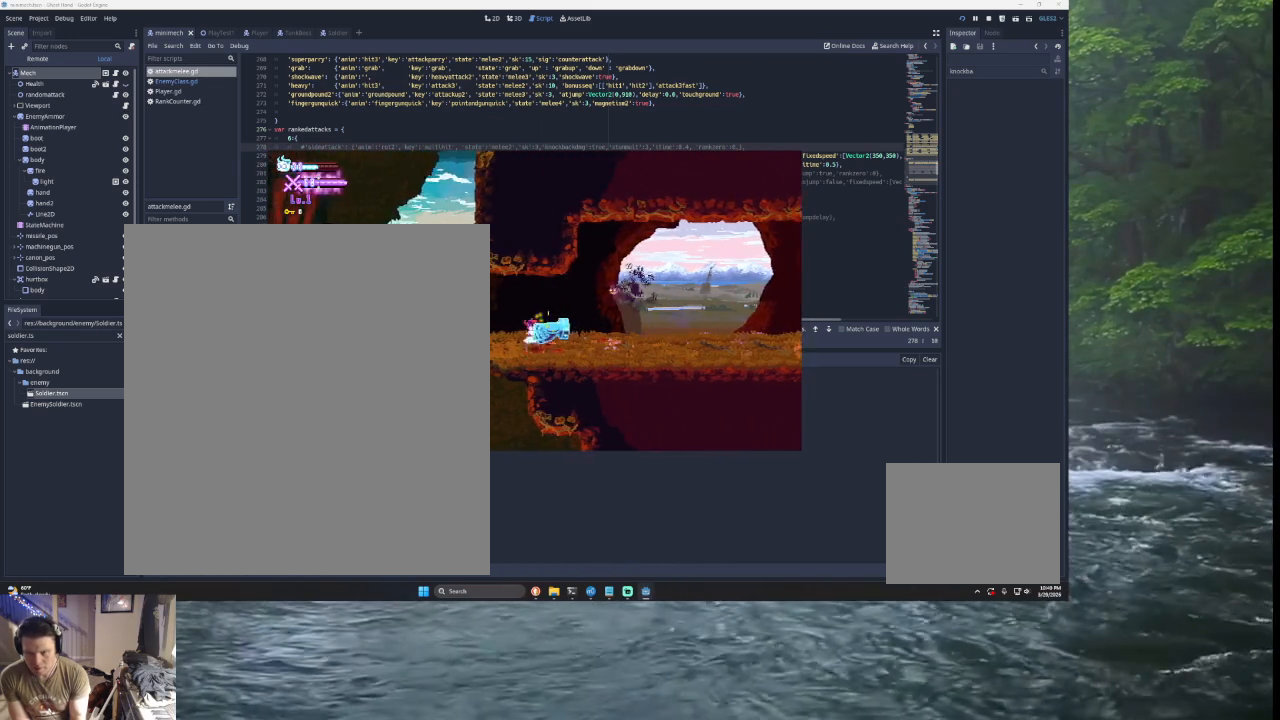
{"buttons": [], "left_stick": "center", "right_stick": "center", "events": [[67, "SQUARE", "up"], [367, "L2", "up"], [400, "left_stick", "center"]]}
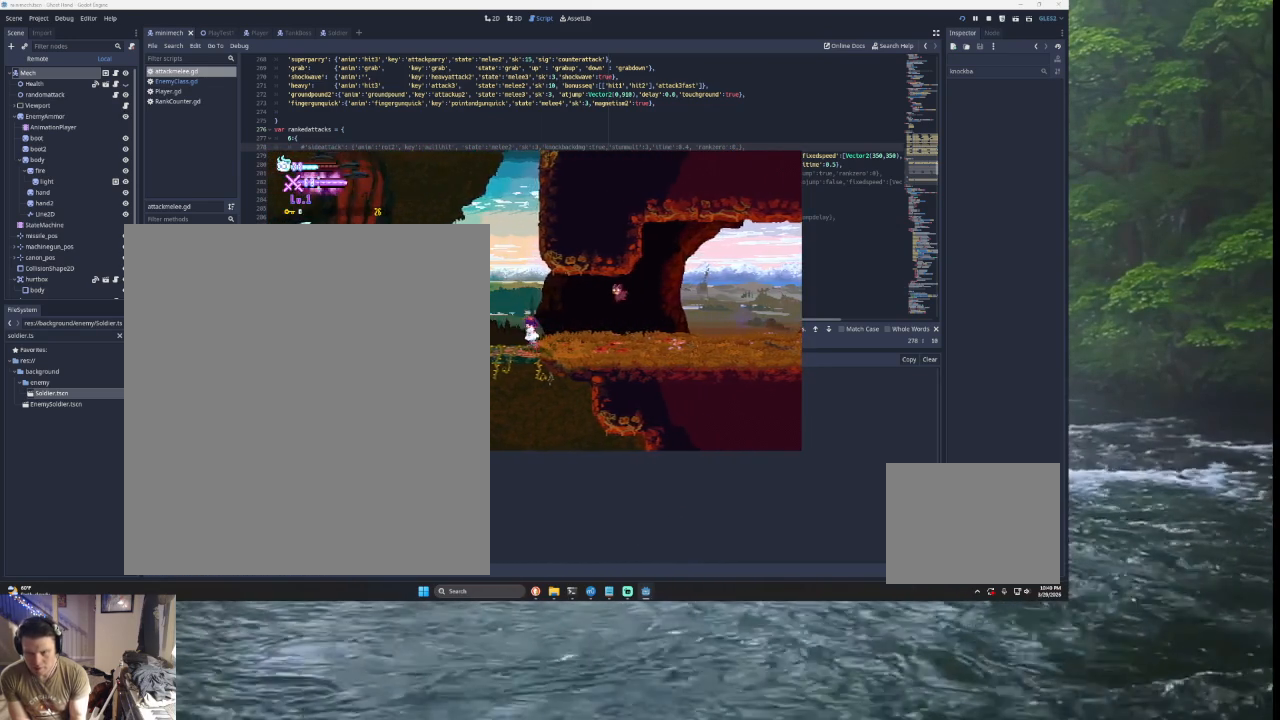
{"buttons": [], "left_stick": "center", "right_stick": "center", "events": [[133, "left_stick", "left"], [300, "left_stick", "center"]]}
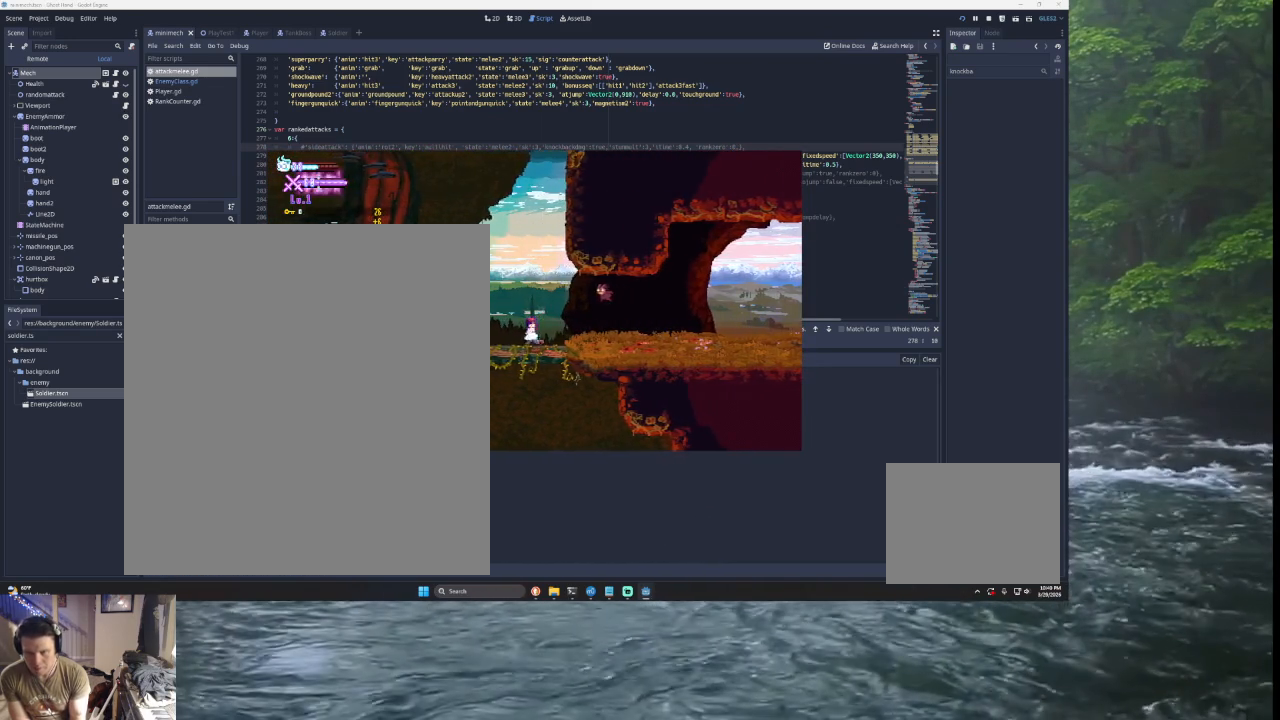
{"buttons": ["START"], "left_stick": "center", "right_stick": "center", "events": [[133, "left_stick", "left"], [167, "L2", "down"], [233, "SQUARE", "down"], [333, "SQUARE", "up"], [367, "left_stick", "center"], [400, "L2", "up"], [433, "START", "down"]]}
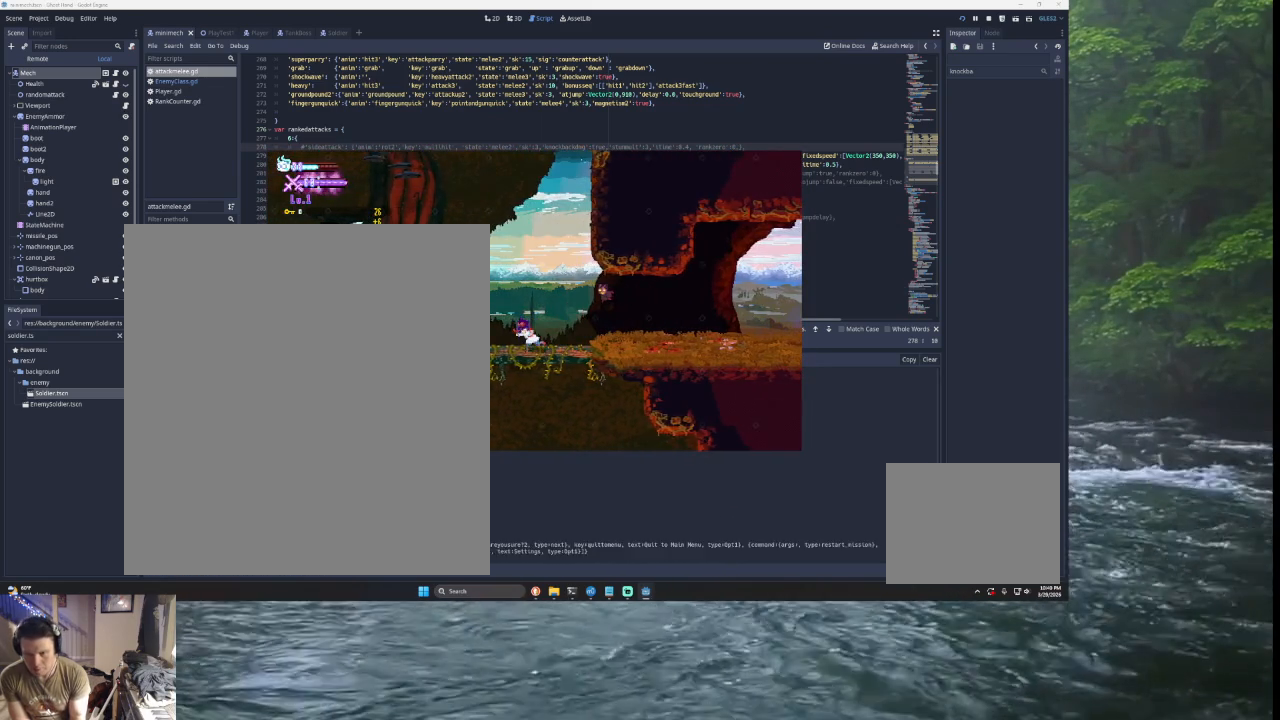
{"buttons": [], "left_stick": "center", "right_stick": "center", "events": [[67, "START", "up"]]}
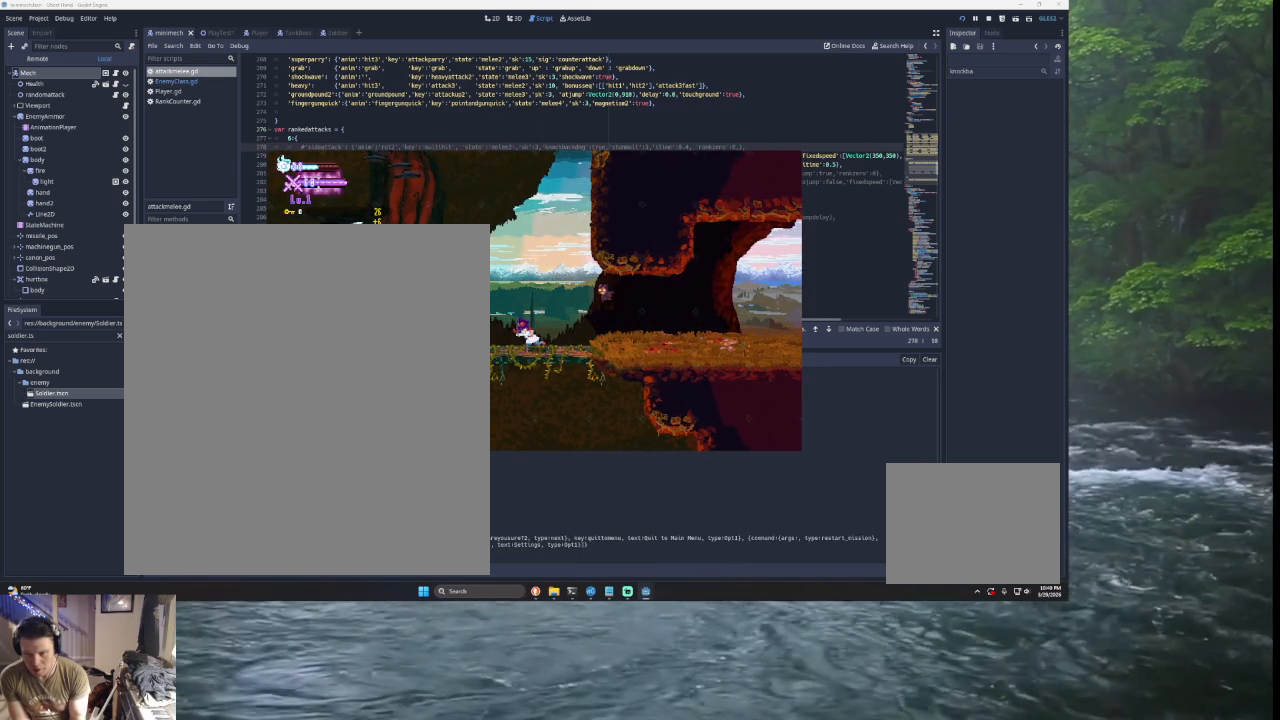
{"buttons": [], "left_stick": "center", "right_stick": "center", "events": []}
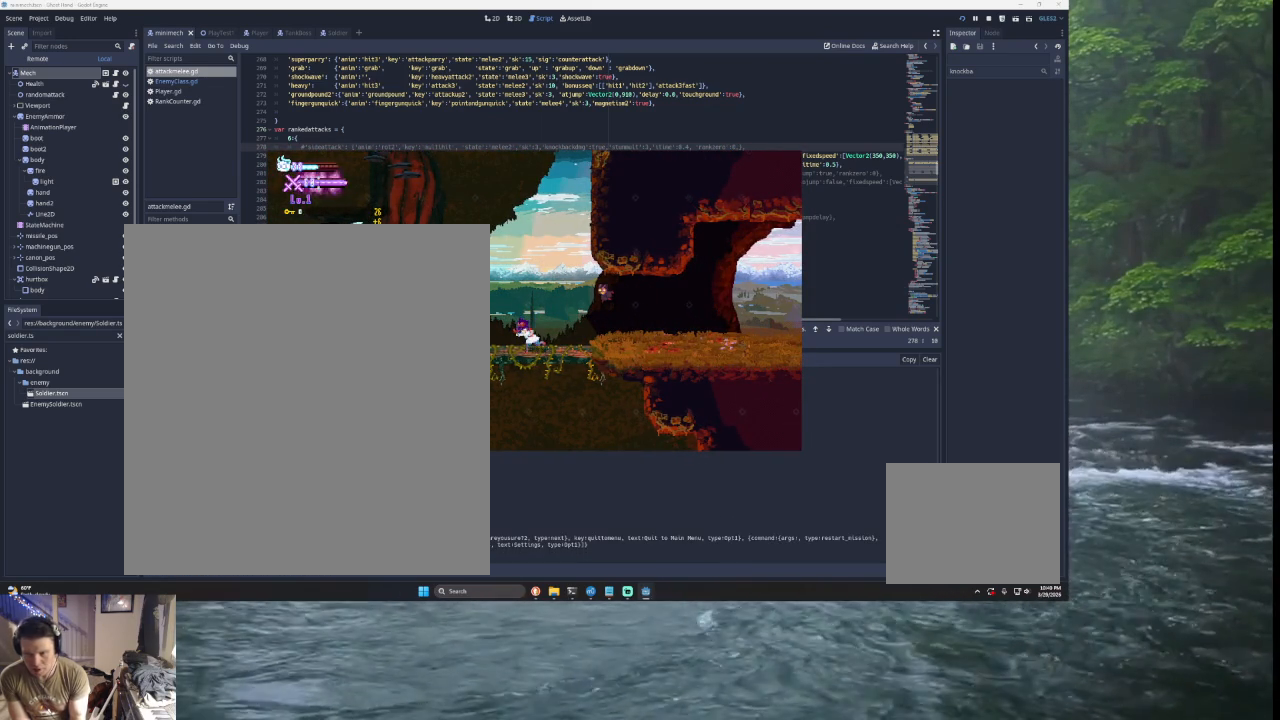
{"buttons": [], "left_stick": "center", "right_stick": "center", "events": []}
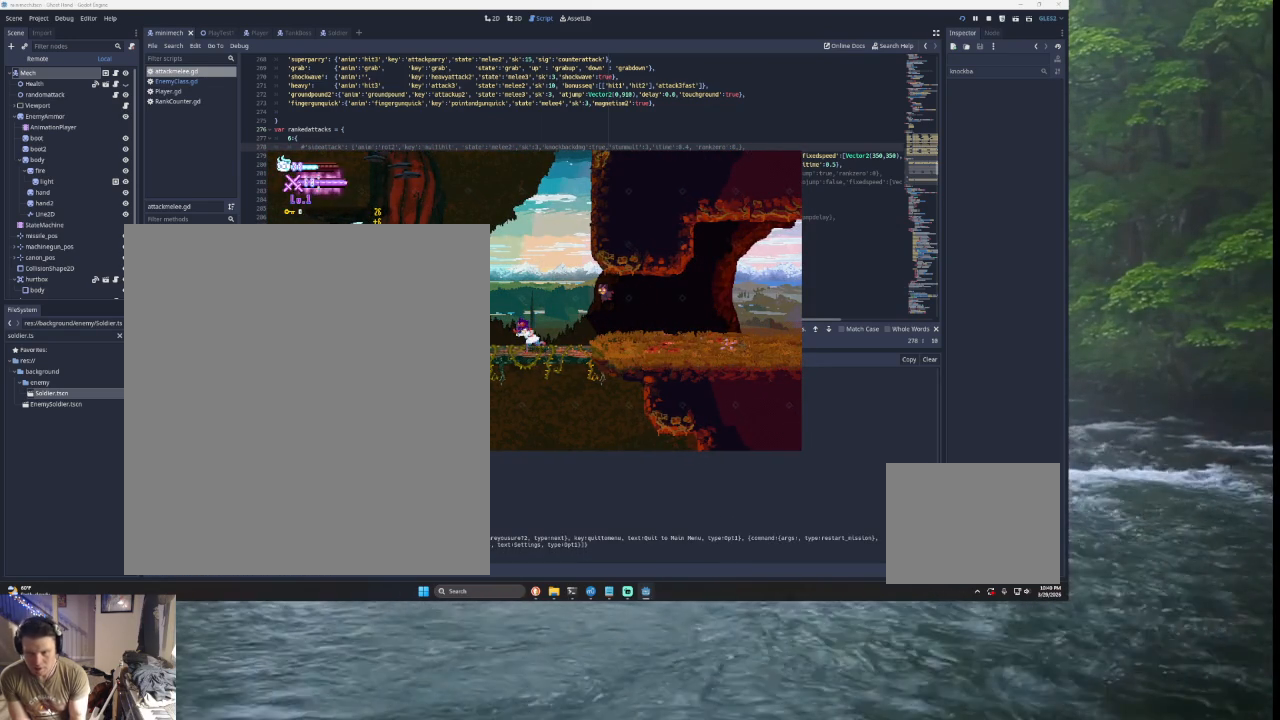
{"buttons": [], "left_stick": "center", "right_stick": "center", "events": []}
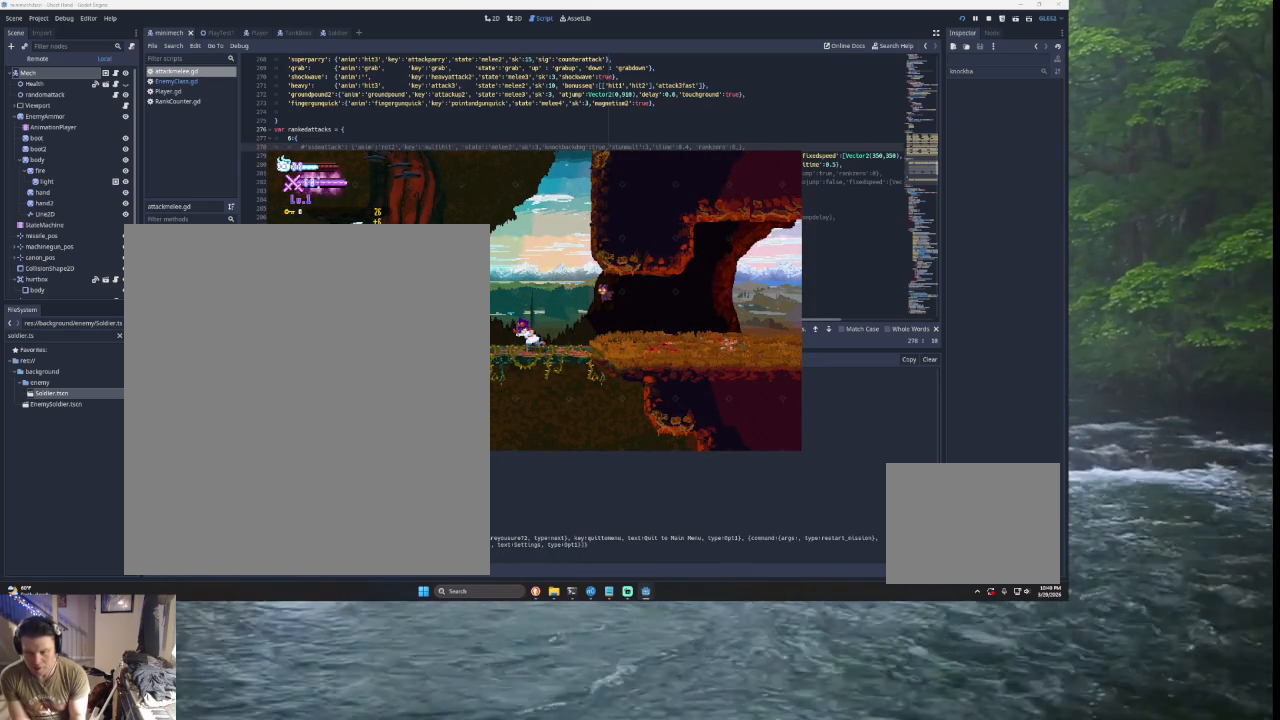
{"buttons": [], "left_stick": "center", "right_stick": "center", "events": []}
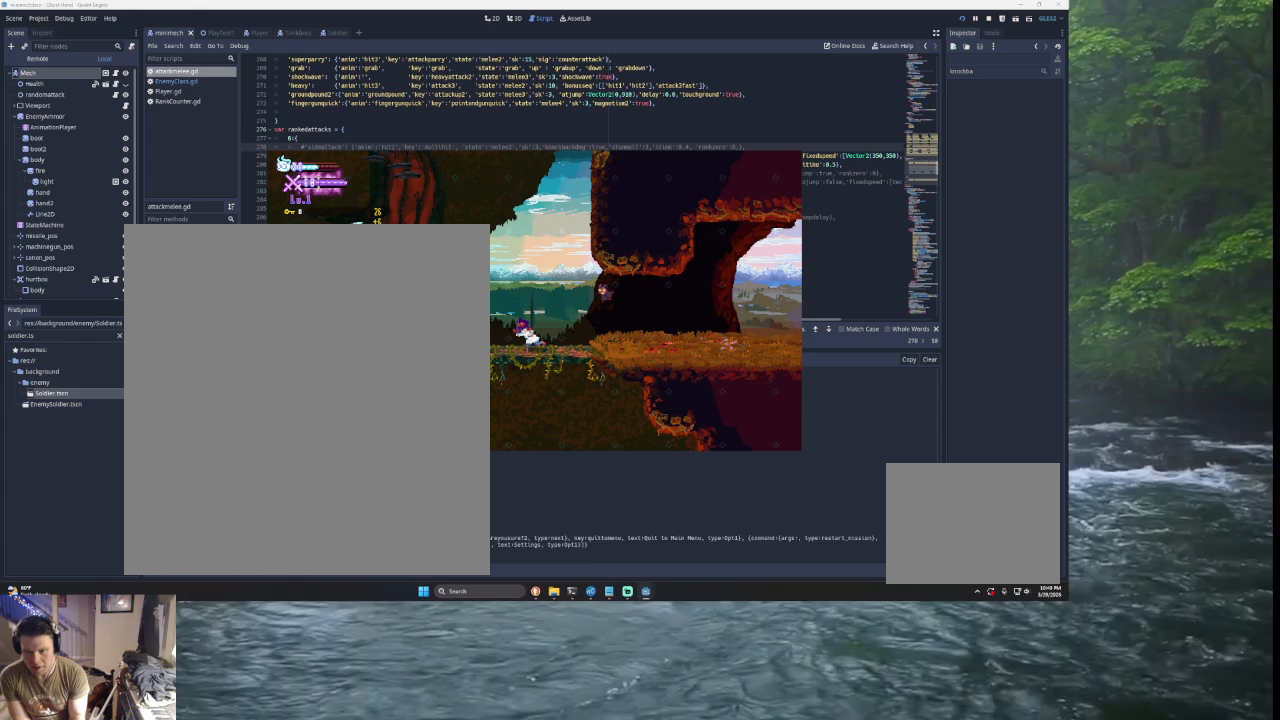
{"buttons": [], "left_stick": "center", "right_stick": "center", "events": []}
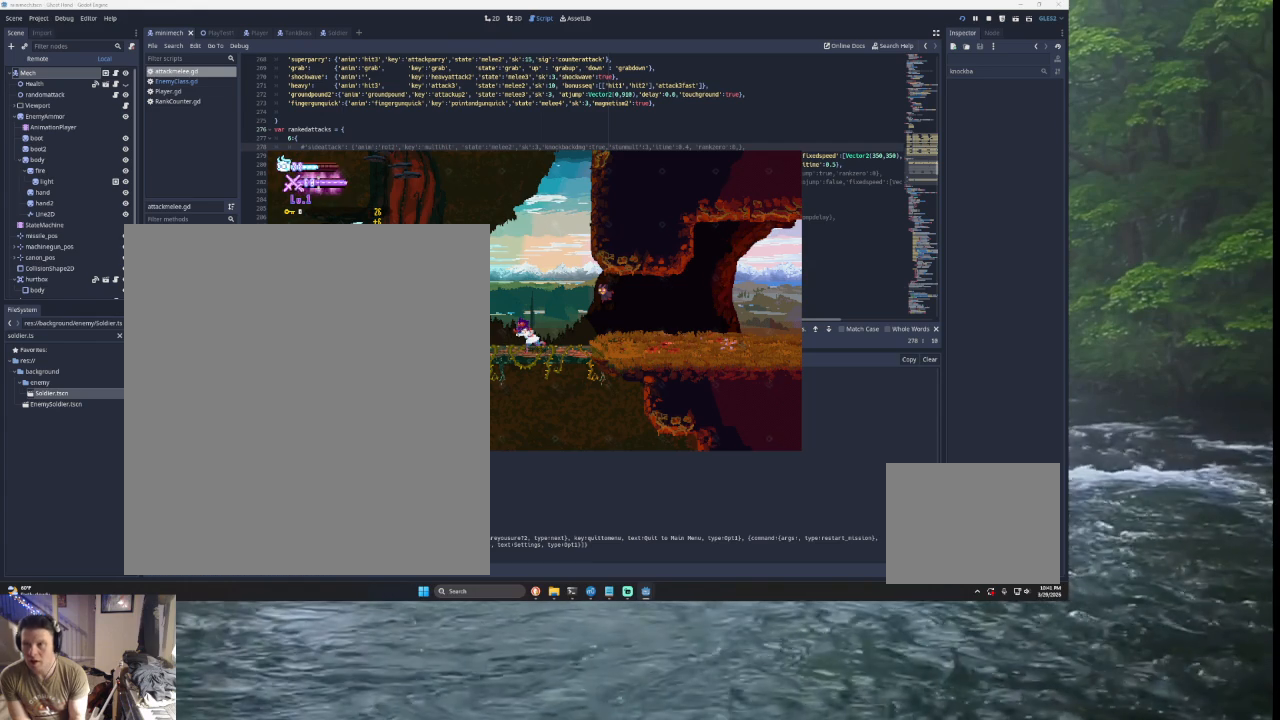
{"buttons": ["START"], "left_stick": "left", "right_stick": "center", "events": [[400, "START", "down"], [500, "left_stick", "left"]]}
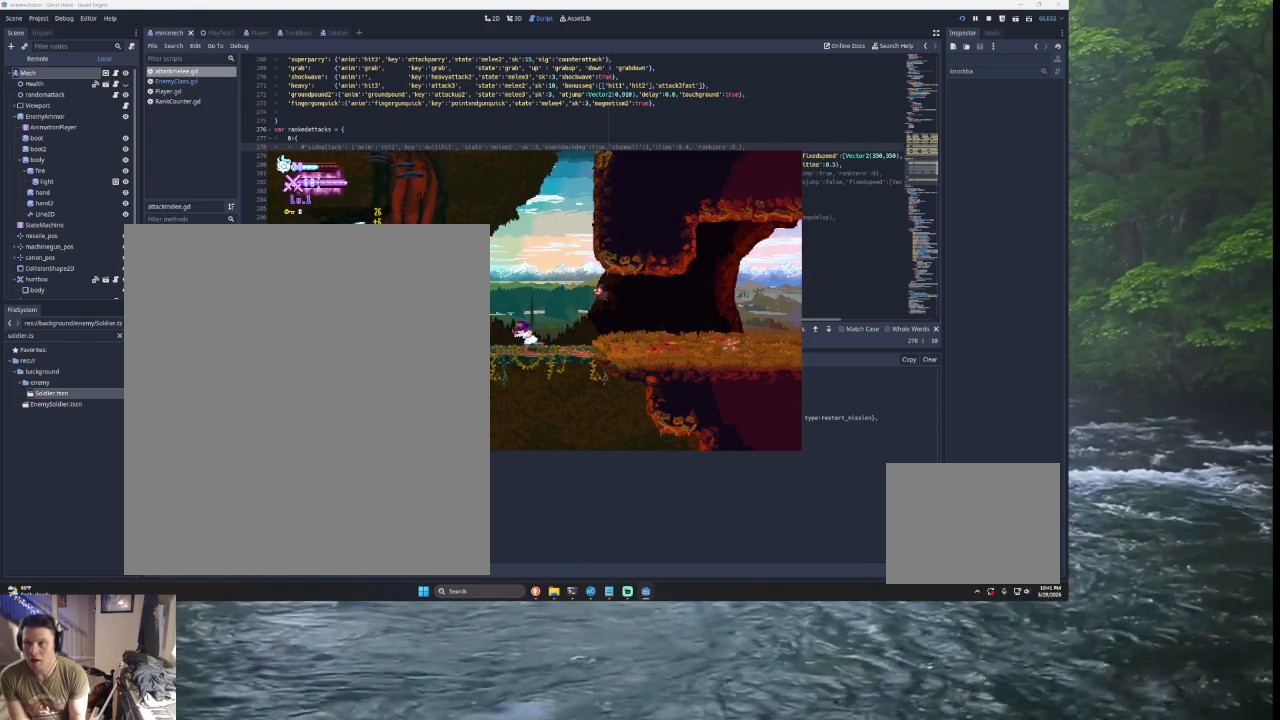
{"buttons": [], "left_stick": "left", "right_stick": "center", "events": [[33, "START", "up"]]}
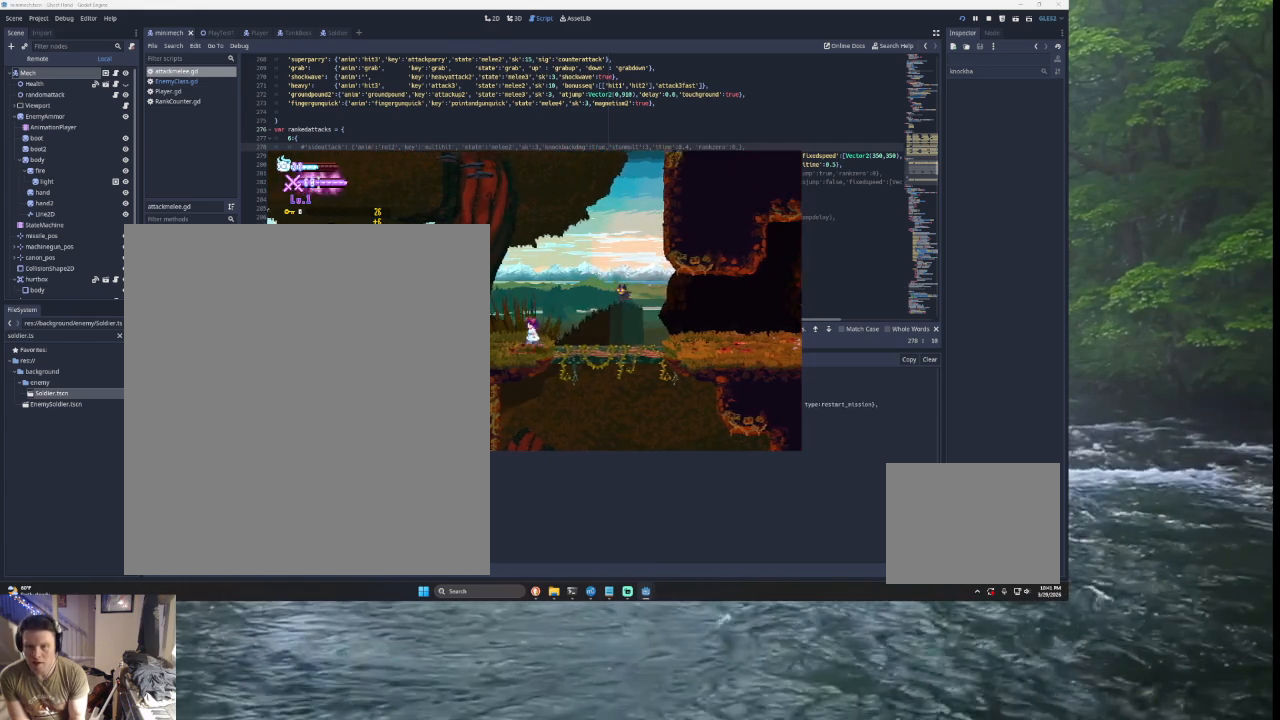
{"buttons": ["SQUARE", "TRIANGLE", "L2"], "left_stick": "up", "right_stick": "center", "events": [[300, "TRIANGLE", "down"], [367, "left_stick", "up-left"], [467, "L2", "down"], [467, "SQUARE", "down"], [467, "left_stick", "up"]]}